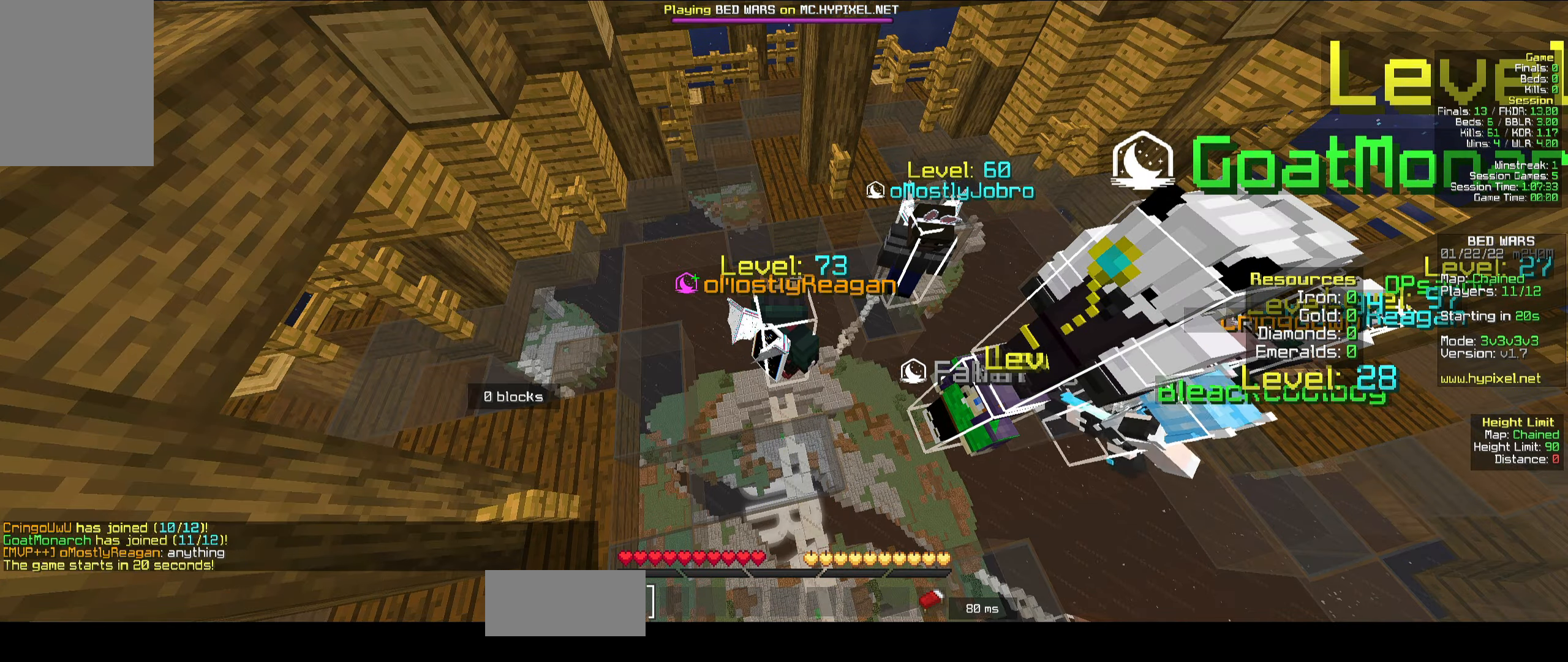
Gameplay with keyboard and mouse; each line is a JSON object with the keys and mouse buttons held at the frame after it. "events" lists presses ("down") and releases ("up") of "a", "d", "s", "space", "w", "mouse_left" and "mouse_right" between this image and that frame as [ms after this image, input, new state], when the widget could be followed in between. "mouse_left", "mouse_right" = the "left", "right" buttons of the "mouse" list. No other keys are recorded. Fast repeated clicks can show as one long hold. Mouse movement is not recorded.
{"keys": ["w"], "mouse": [], "events": [[16, "w", "down"]]}
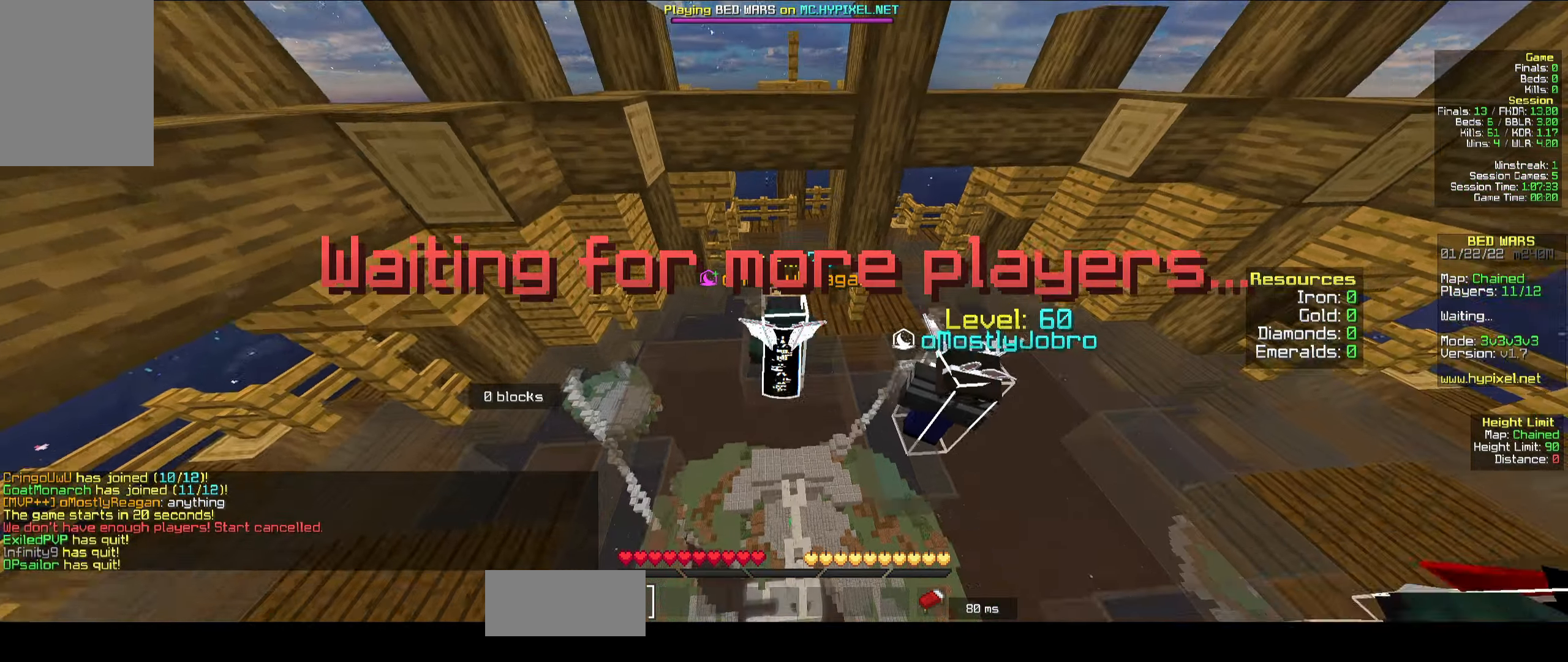
{"keys": ["w"], "mouse": [], "events": []}
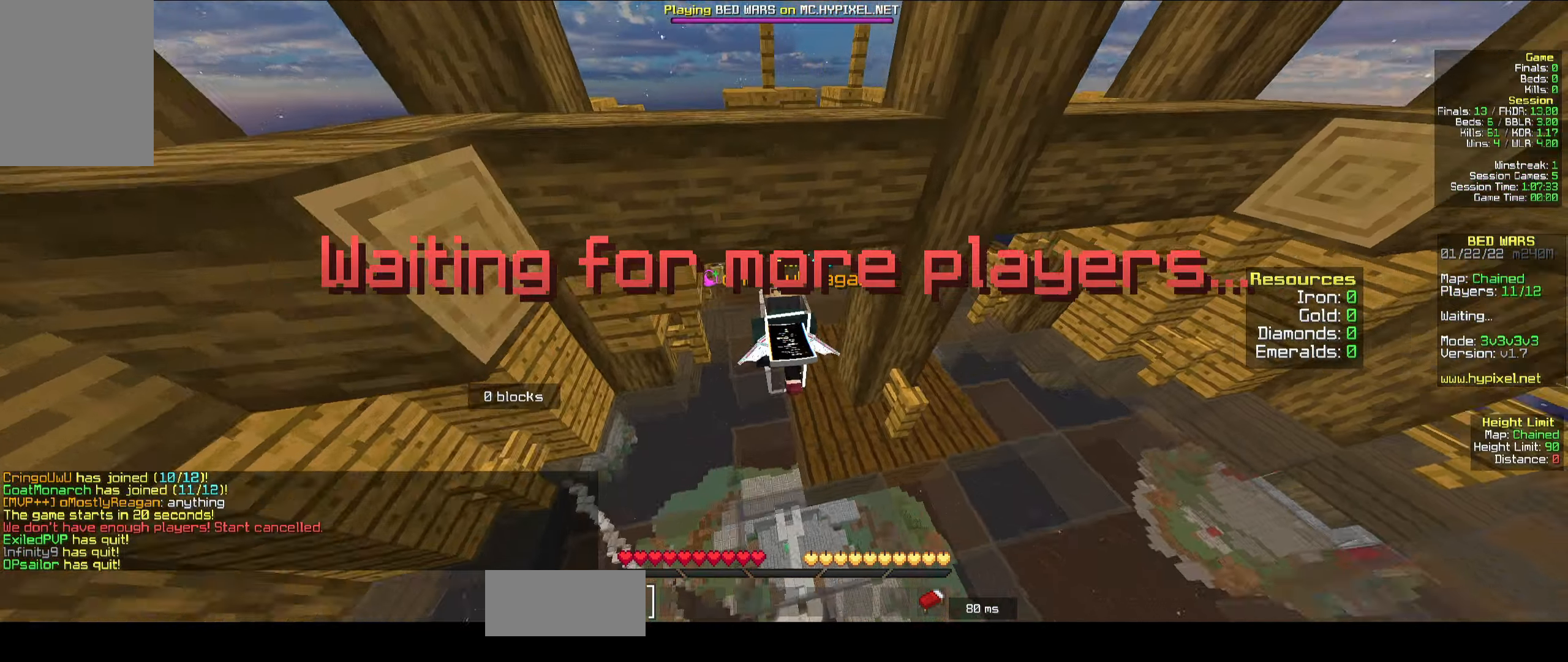
{"keys": ["a", "w"], "mouse": [], "events": [[150, "a", "down"]]}
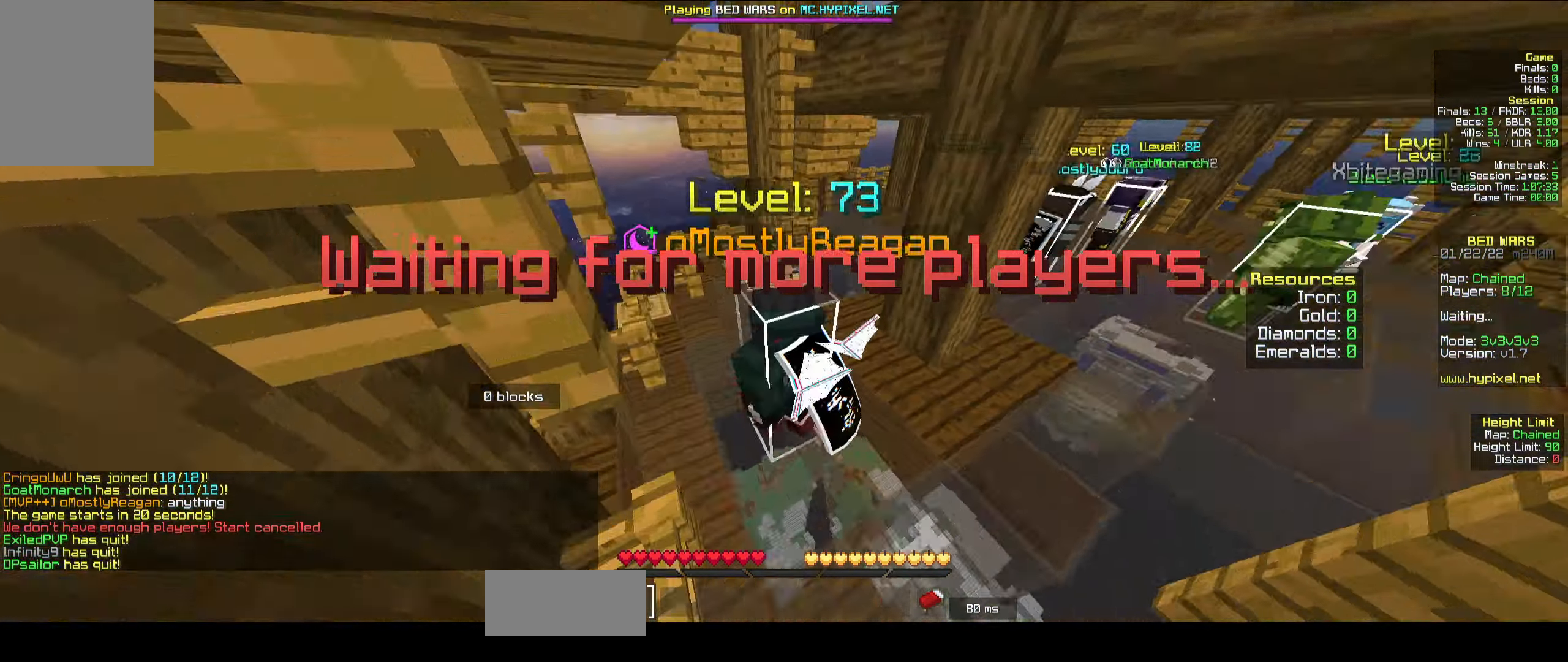
{"keys": ["w"], "mouse": [], "events": [[183, "a", "up"]]}
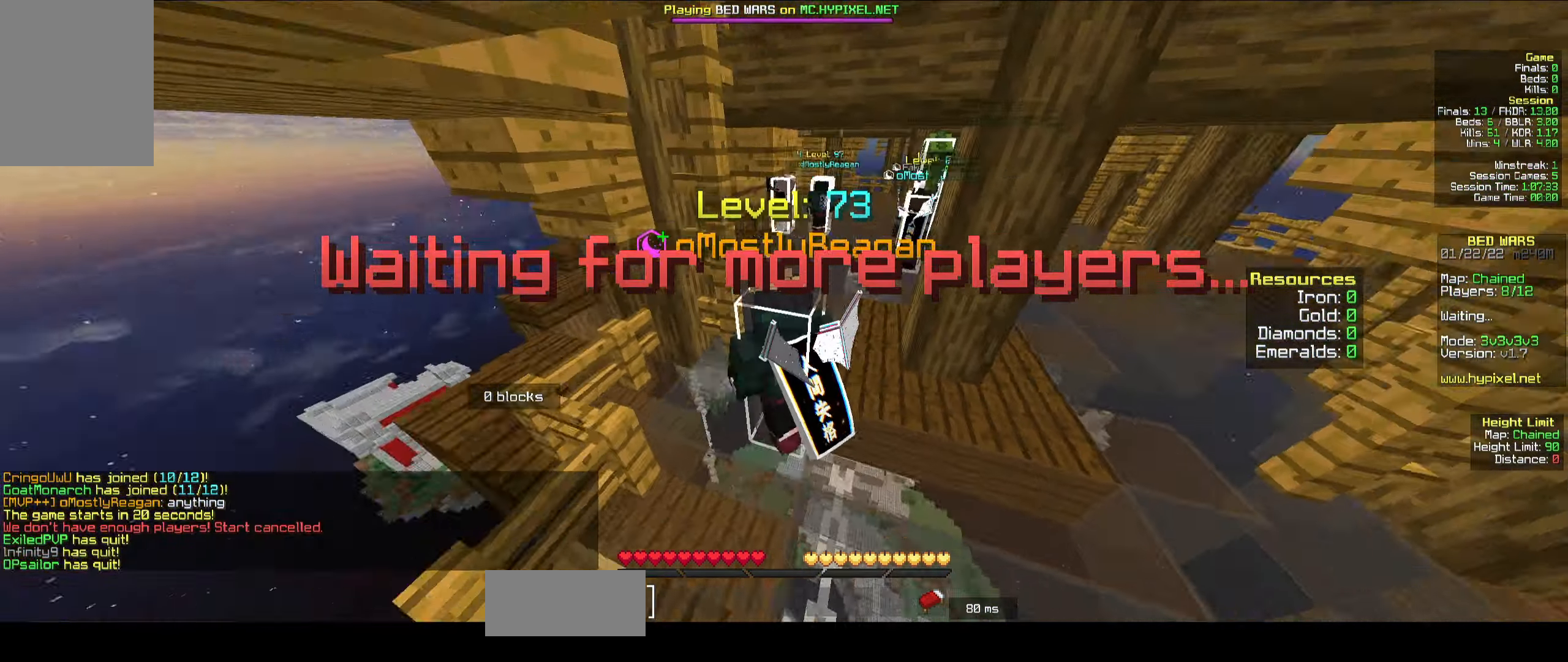
{"keys": ["w"], "mouse": [], "events": [[283, "d", "down"], [450, "d", "up"]]}
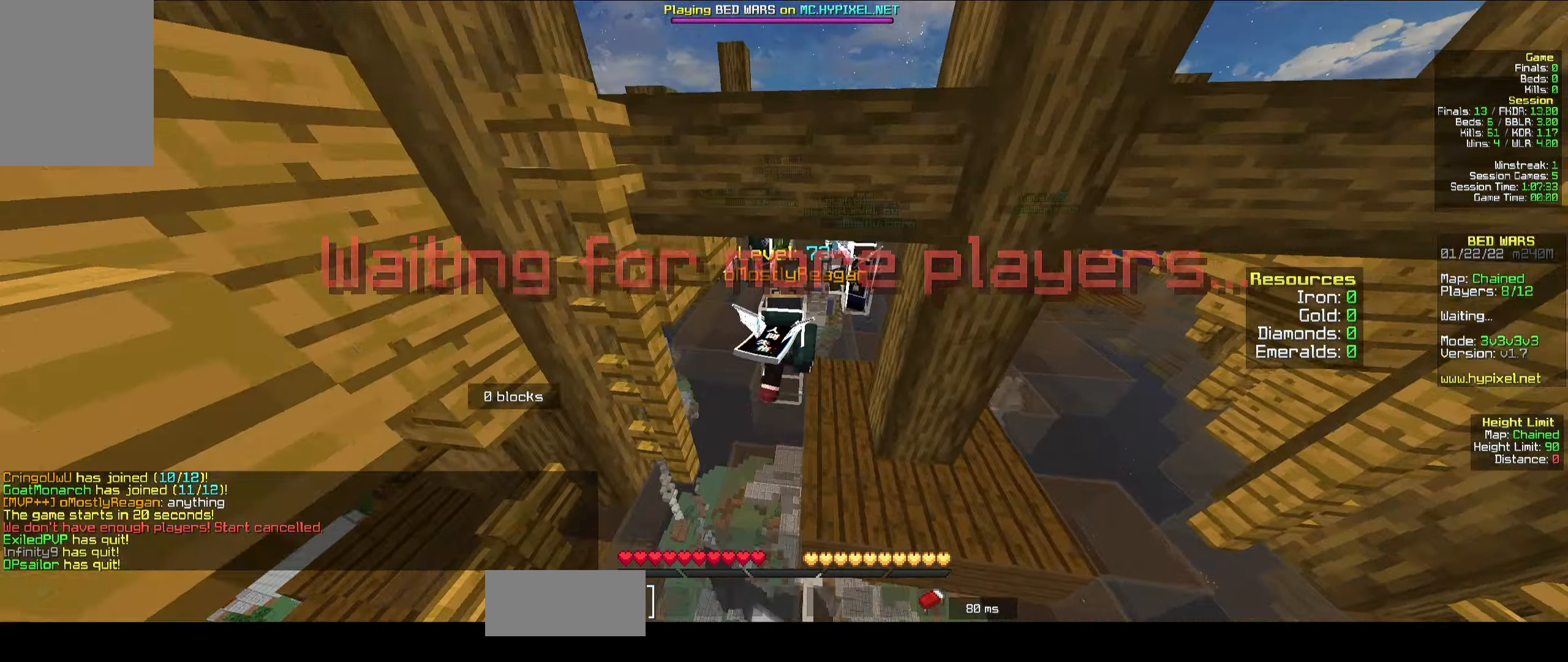
{"keys": ["w"], "mouse": [], "events": [[166, "d", "down"], [333, "d", "up"]]}
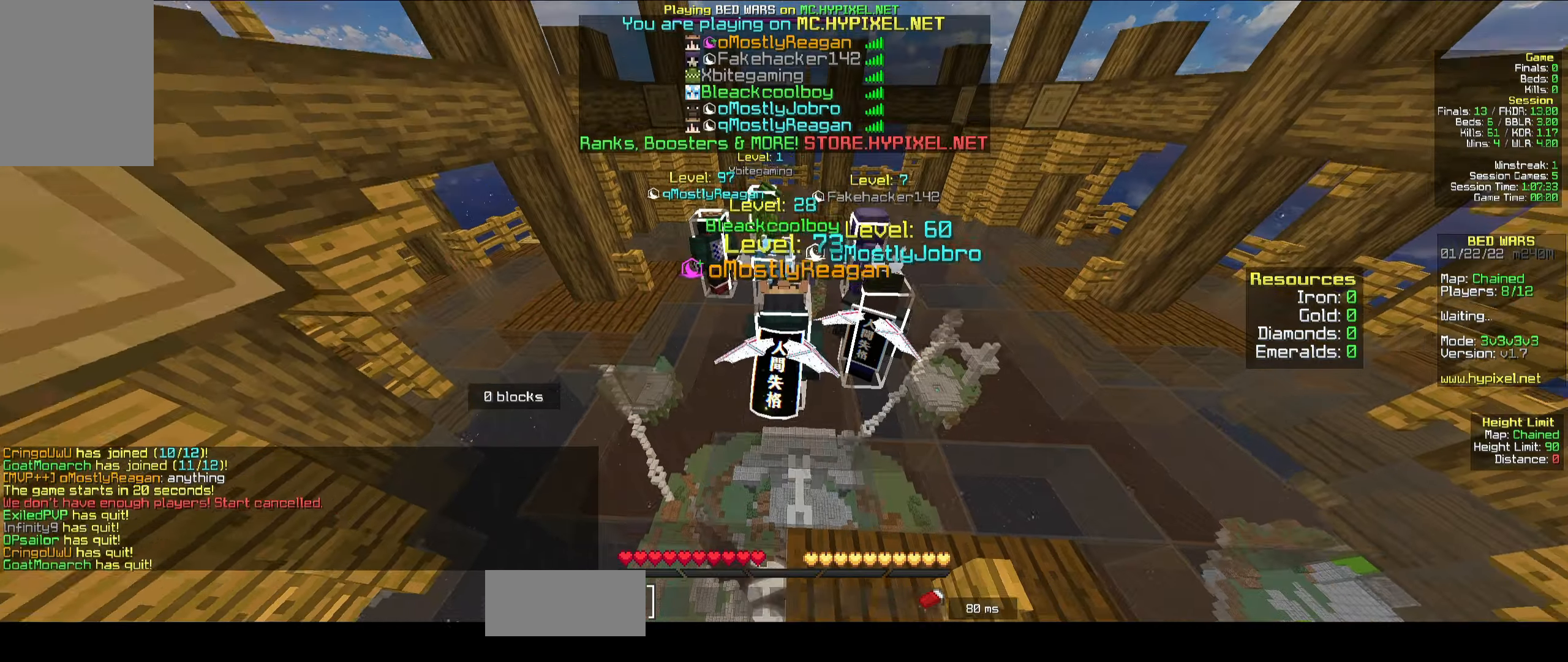
{"keys": ["w"], "mouse": [], "events": []}
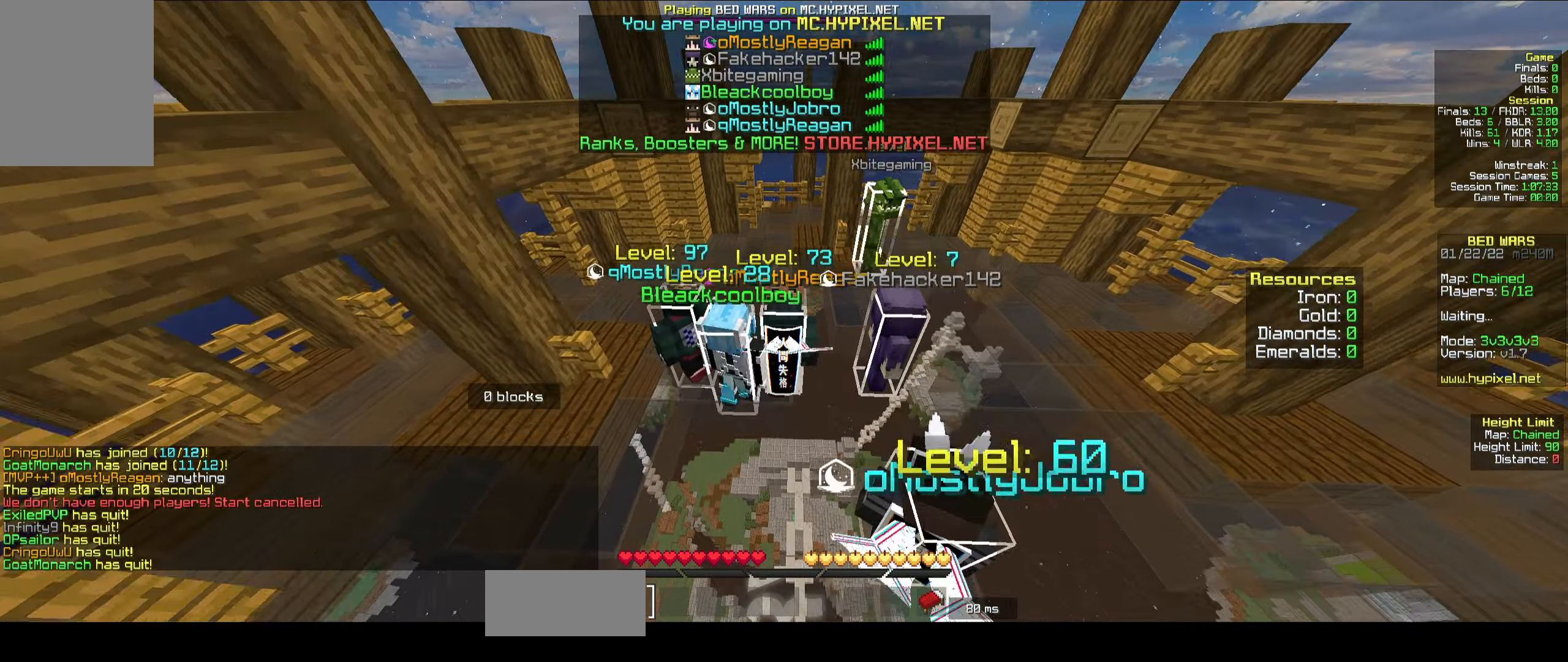
{"keys": ["w"], "mouse": [], "events": []}
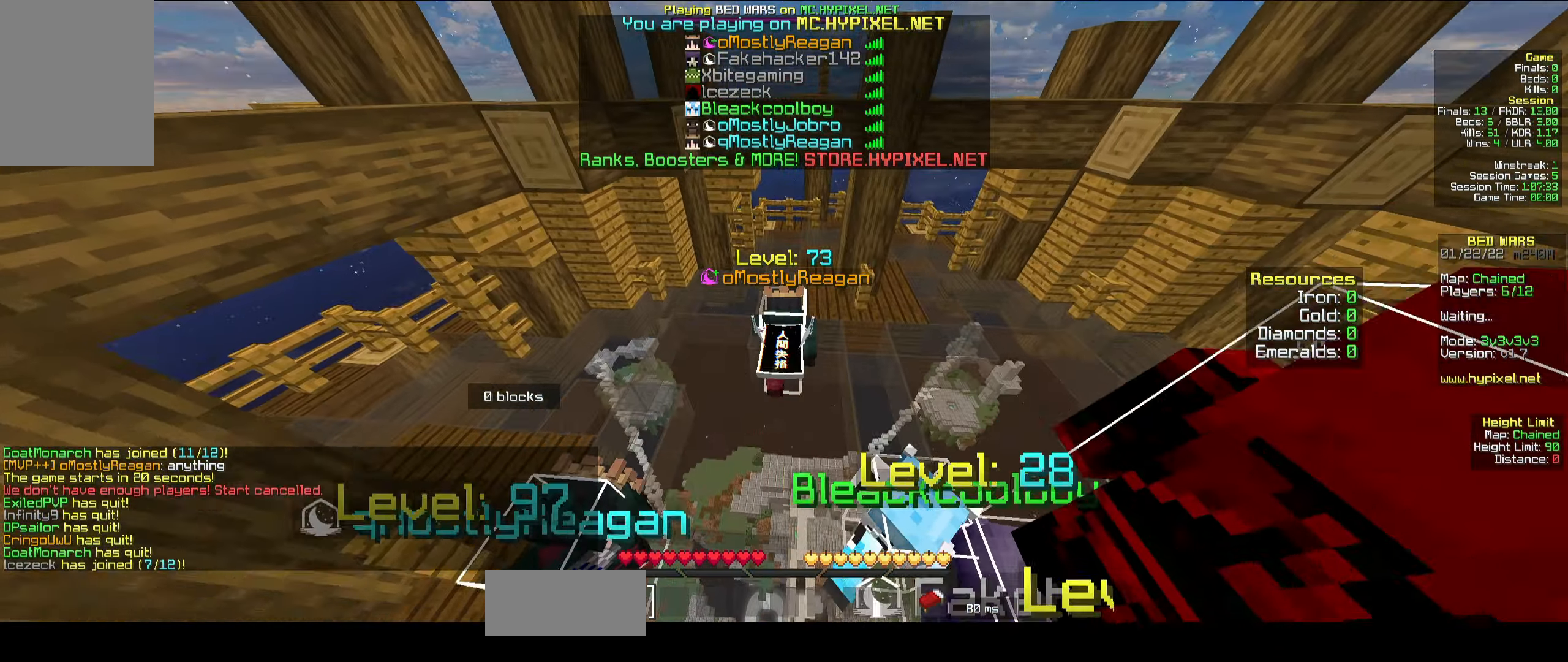
{"keys": ["s"], "mouse": [], "events": [[267, "w", "up"], [317, "s", "down"]]}
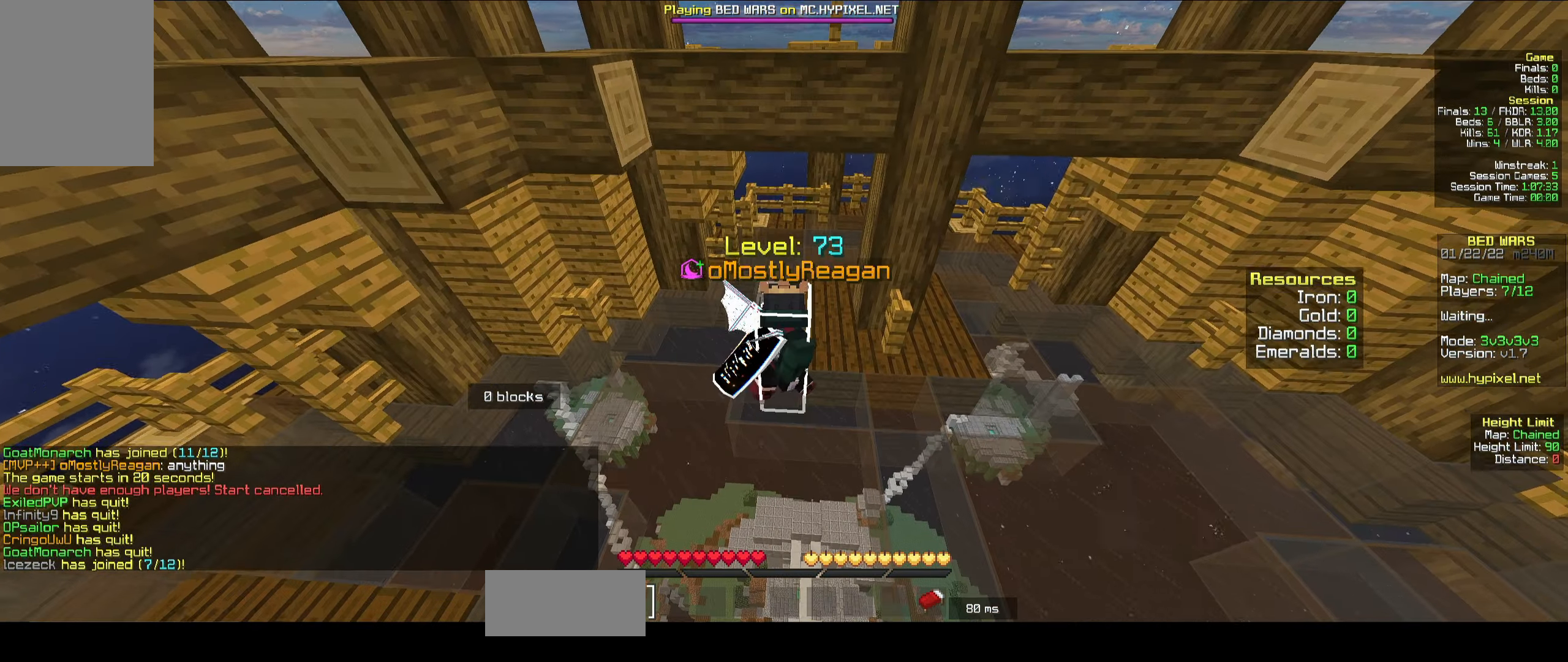
{"keys": [], "mouse": [], "events": [[100, "s", "up"]]}